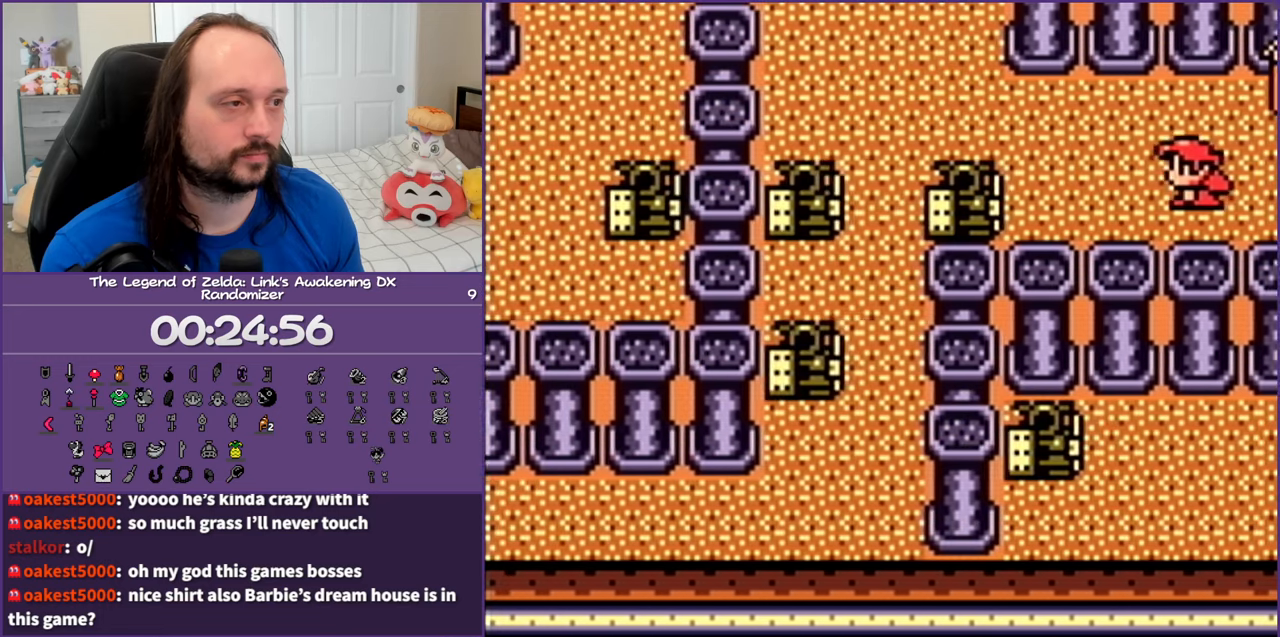
Gameplay with a controller (Nintendo layout); each line is a JSON object with the inputs held at the frame after it. "events" lists button and stick changes between this image and that frame as [ms after this image, input, new state], when the widget could be followed in between. Not read: L3 R3.
{"buttons": ["DPAD_LEFT"], "events": [[267, "DPAD_UP", "up"]]}
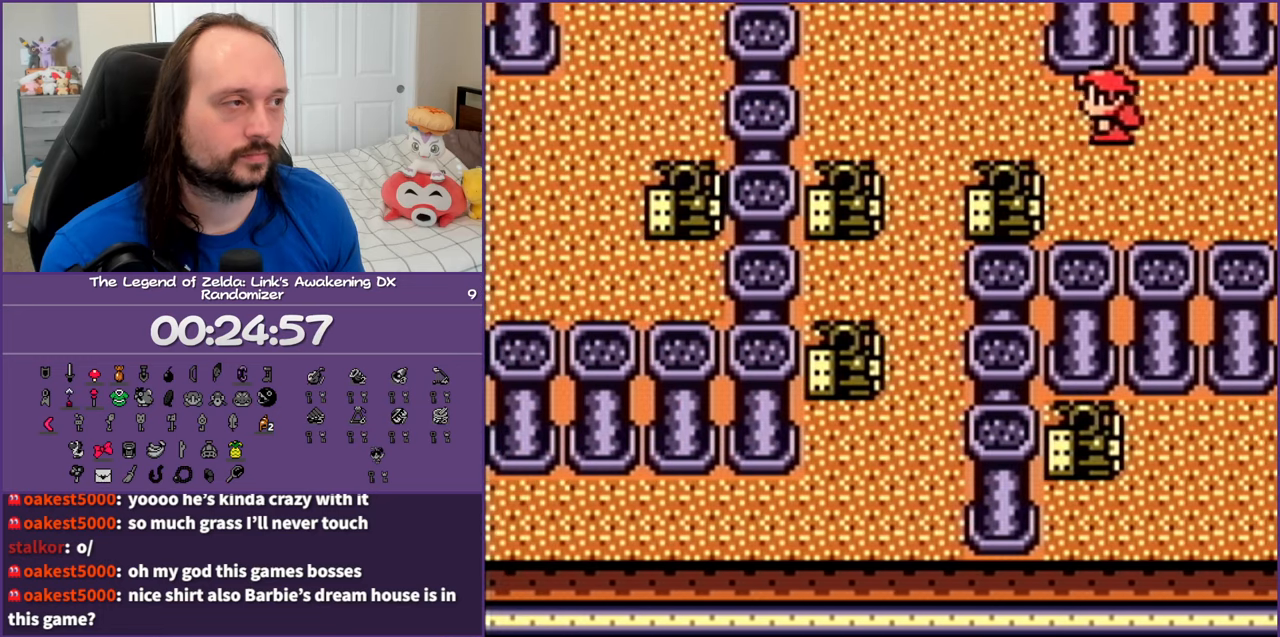
{"buttons": ["DPAD_UP"], "events": [[217, "DPAD_UP", "down"], [300, "DPAD_LEFT", "up"]]}
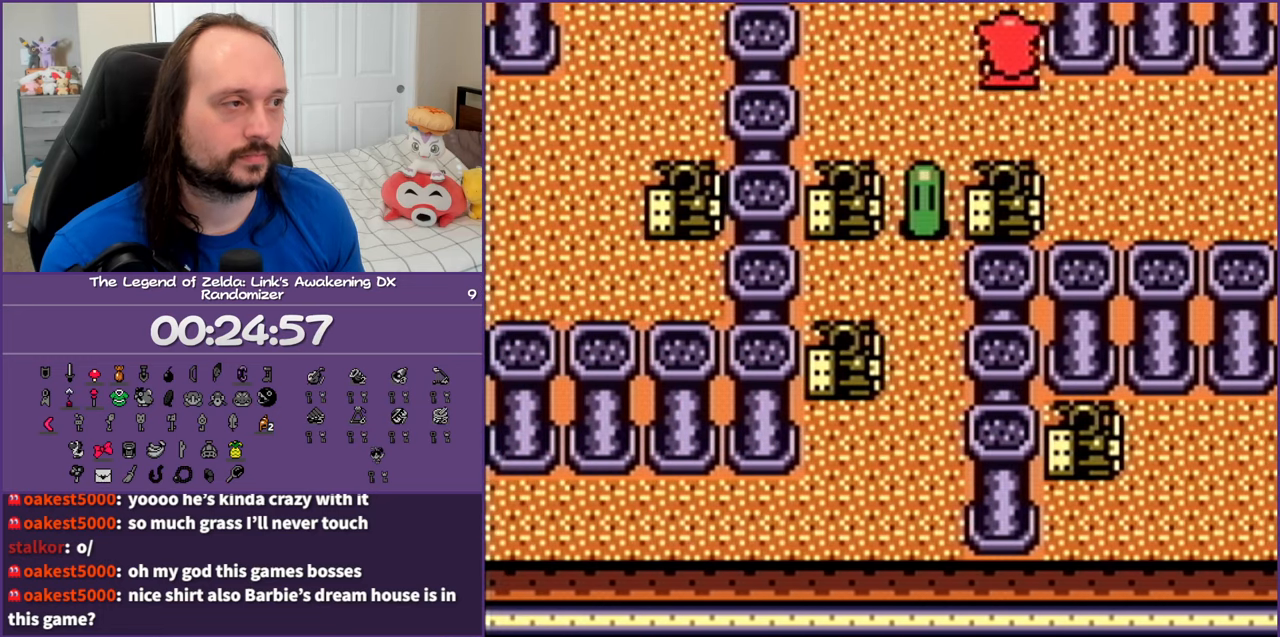
{"buttons": ["DPAD_UP"], "events": []}
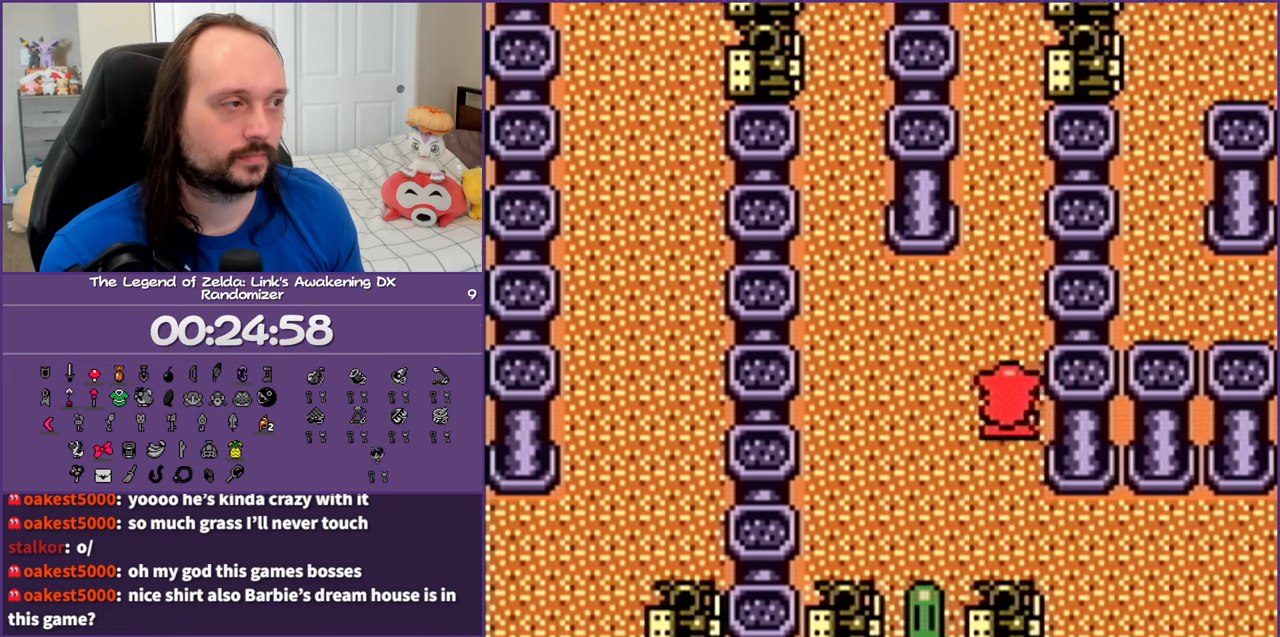
{"buttons": ["B", "DPAD_UP"], "events": [[367, "B", "down"]]}
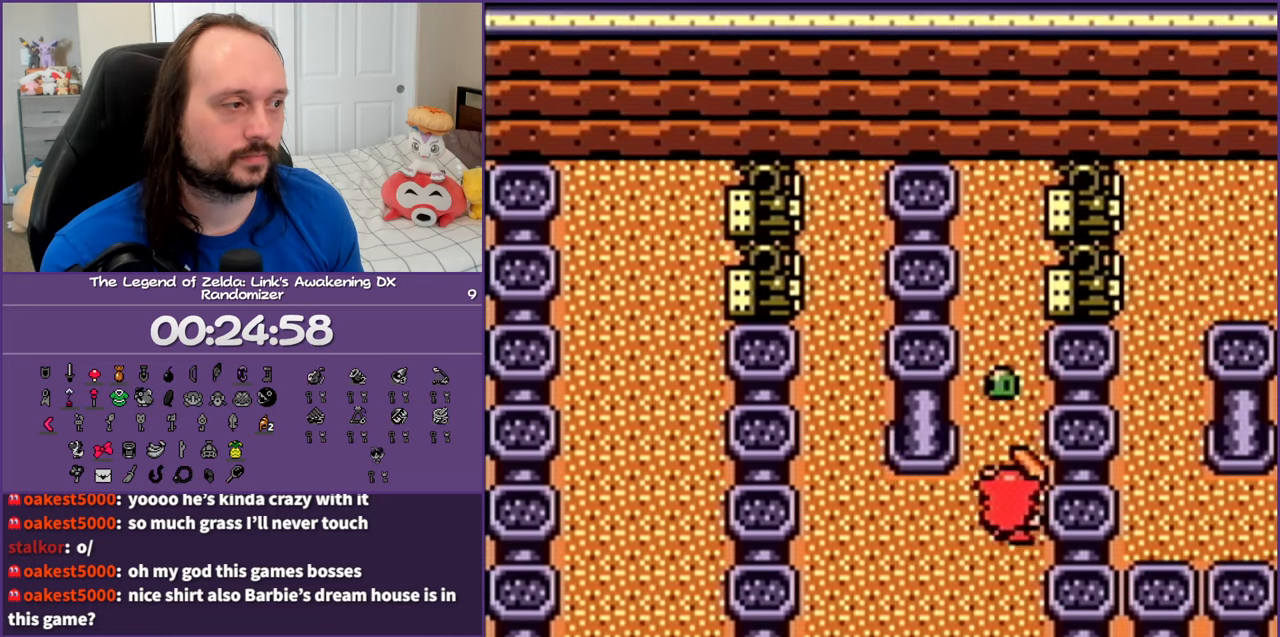
{"buttons": ["DPAD_DOWN"], "events": [[50, "B", "up"], [367, "DPAD_UP", "up"], [433, "DPAD_DOWN", "down"]]}
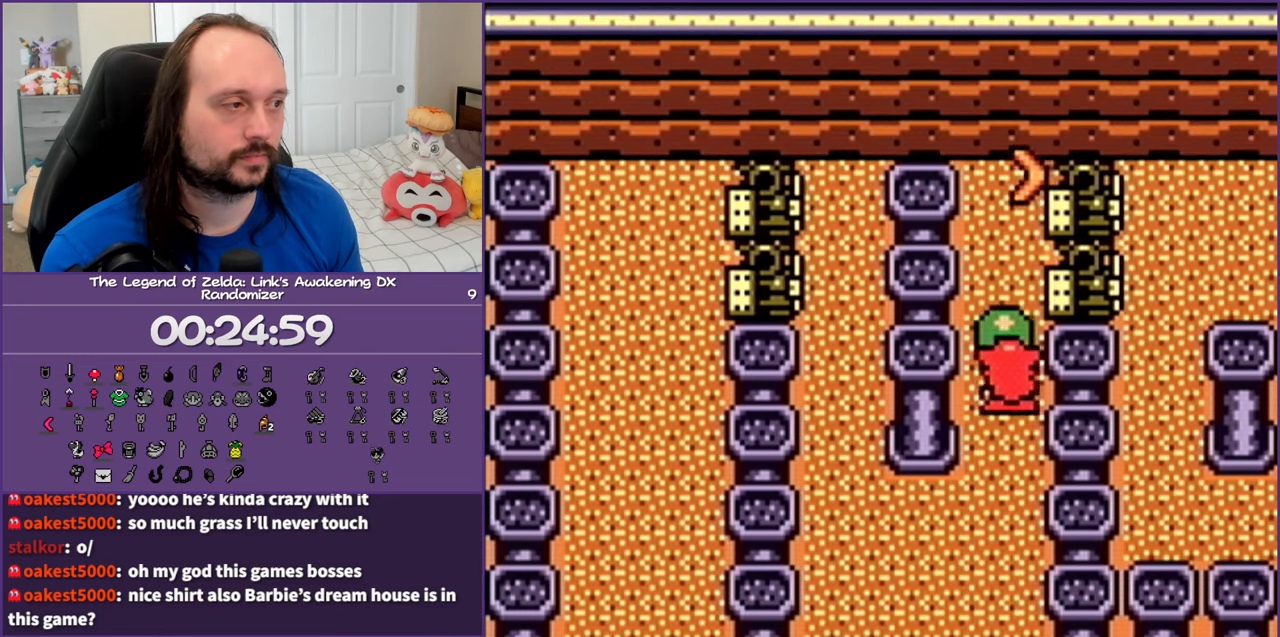
{"buttons": ["DPAD_UP"], "events": [[283, "DPAD_DOWN", "up"], [350, "DPAD_UP", "down"]]}
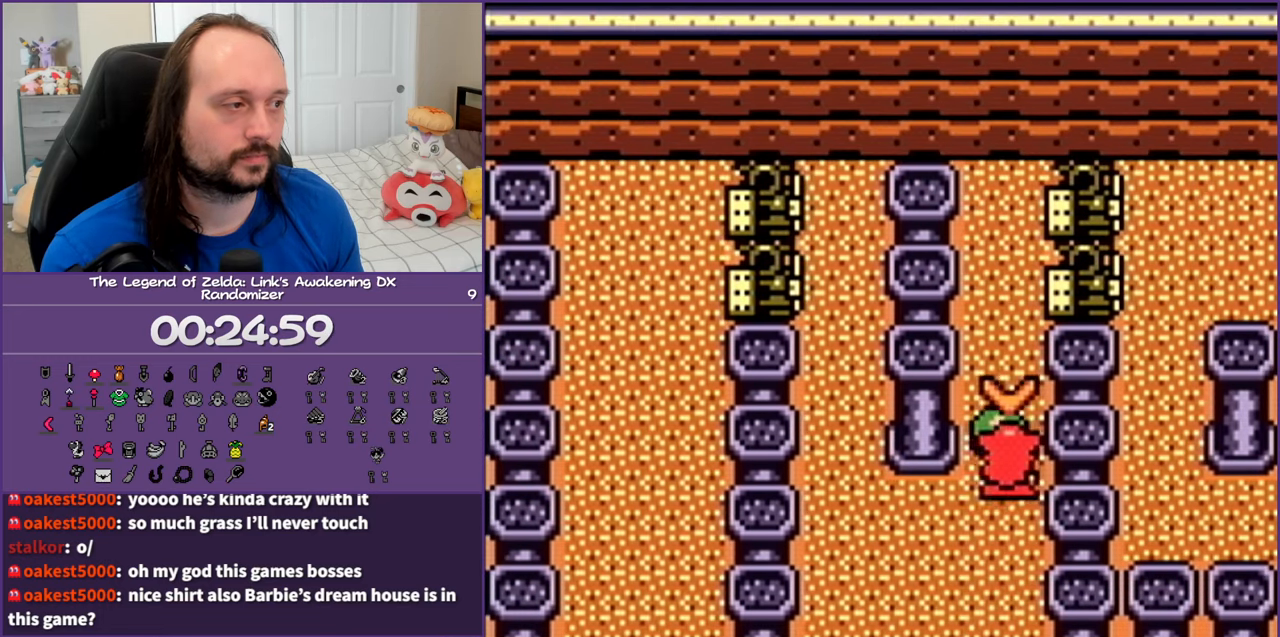
{"buttons": ["DPAD_UP"], "events": []}
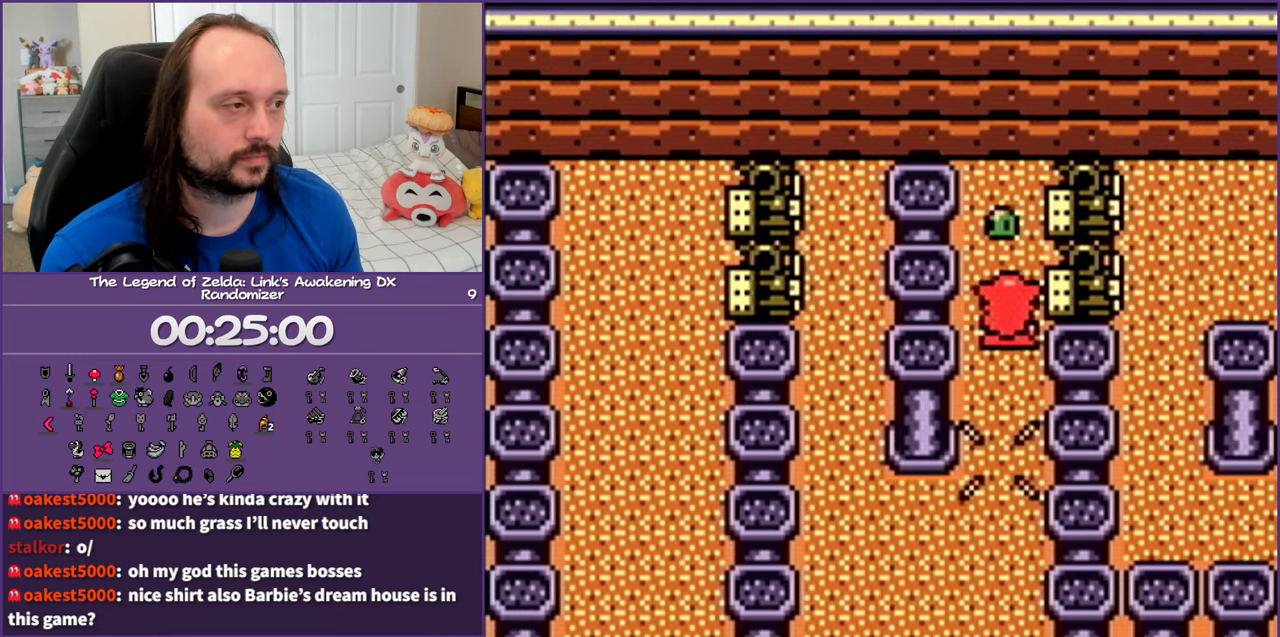
{"buttons": ["DPAD_UP"], "events": [[67, "DPAD_UP", "up"], [83, "B", "down"], [250, "B", "up"], [450, "DPAD_UP", "down"]]}
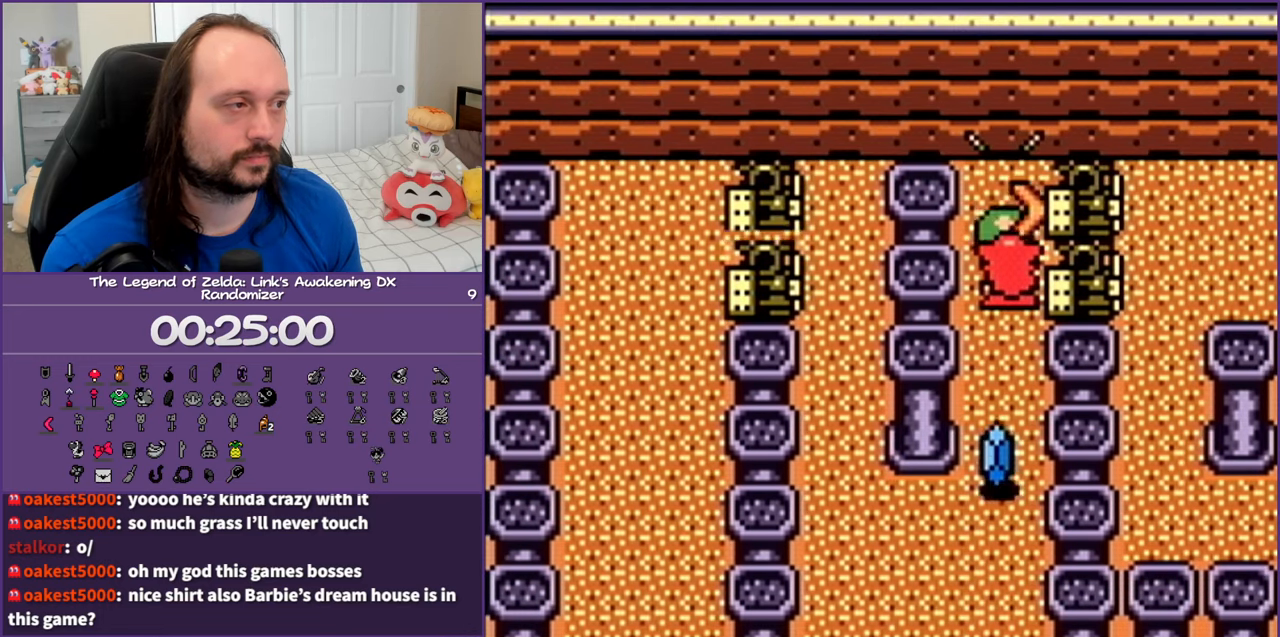
{"buttons": [], "events": [[300, "DPAD_RIGHT", "down"], [300, "DPAD_UP", "up"], [433, "DPAD_RIGHT", "up"]]}
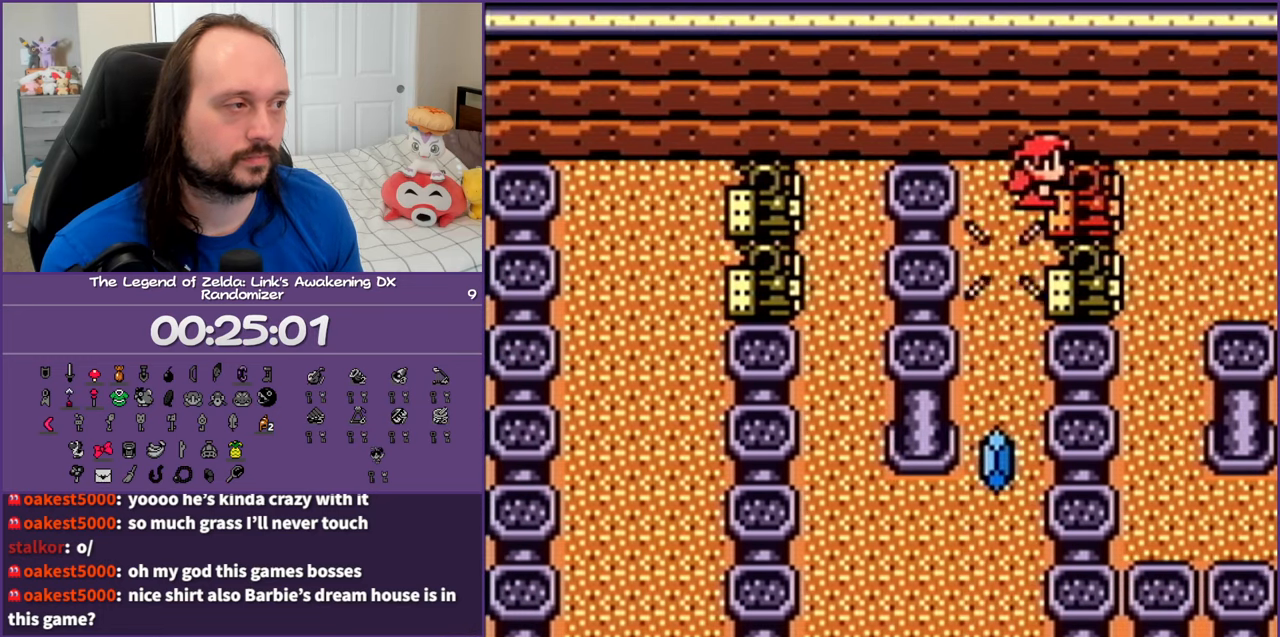
{"buttons": ["B"], "events": [[117, "DPAD_LEFT", "down"], [283, "DPAD_LEFT", "up"], [350, "DPAD_RIGHT", "down"], [417, "DPAD_RIGHT", "up"], [467, "B", "down"]]}
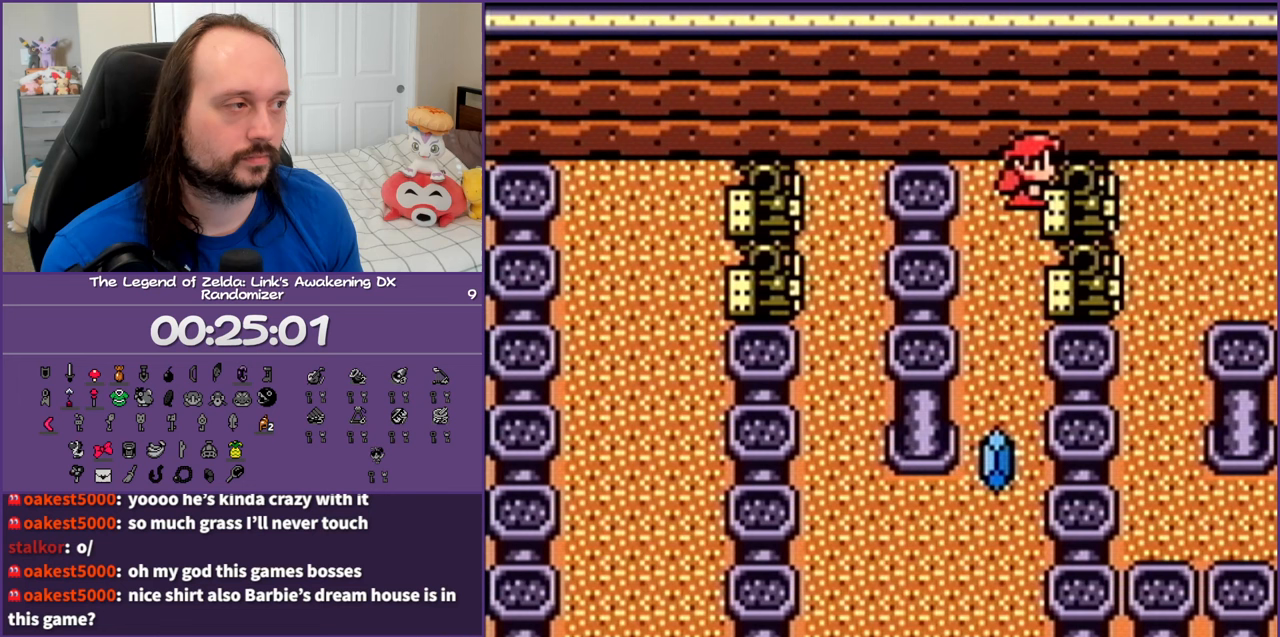
{"buttons": [], "events": [[100, "B", "up"], [167, "B", "down"], [250, "B", "up"], [333, "B", "down"], [467, "B", "up"]]}
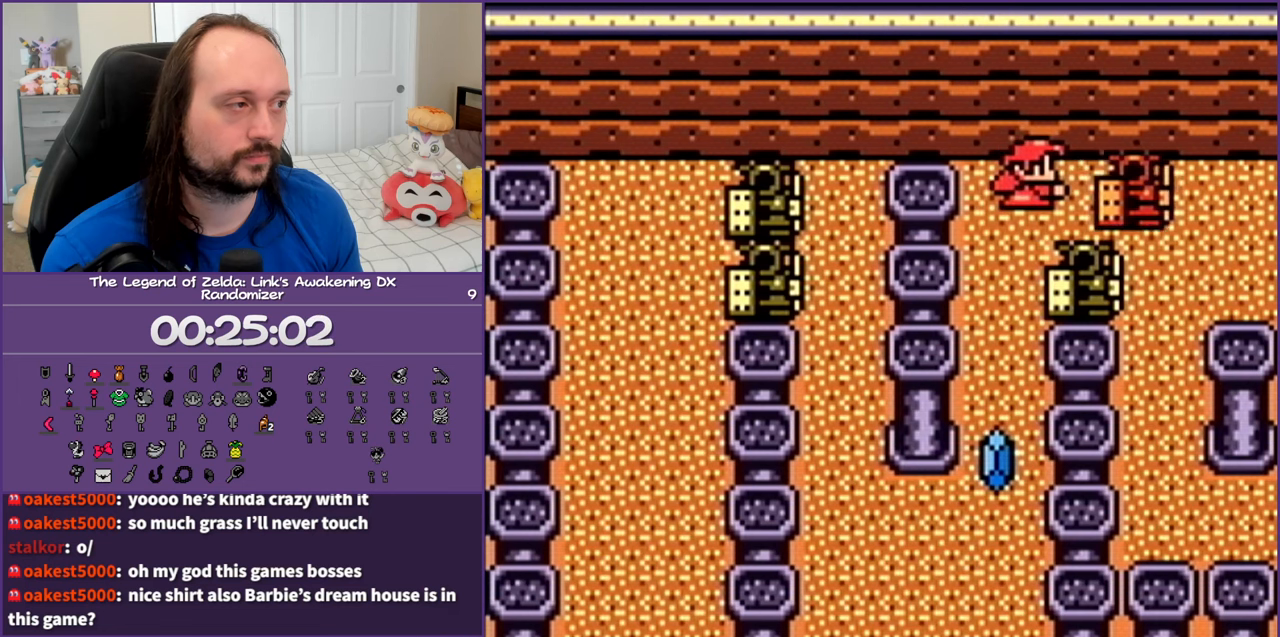
{"buttons": ["DPAD_RIGHT"], "events": [[17, "B", "down"], [133, "B", "up"], [200, "B", "down"], [300, "B", "up"], [333, "DPAD_RIGHT", "down"]]}
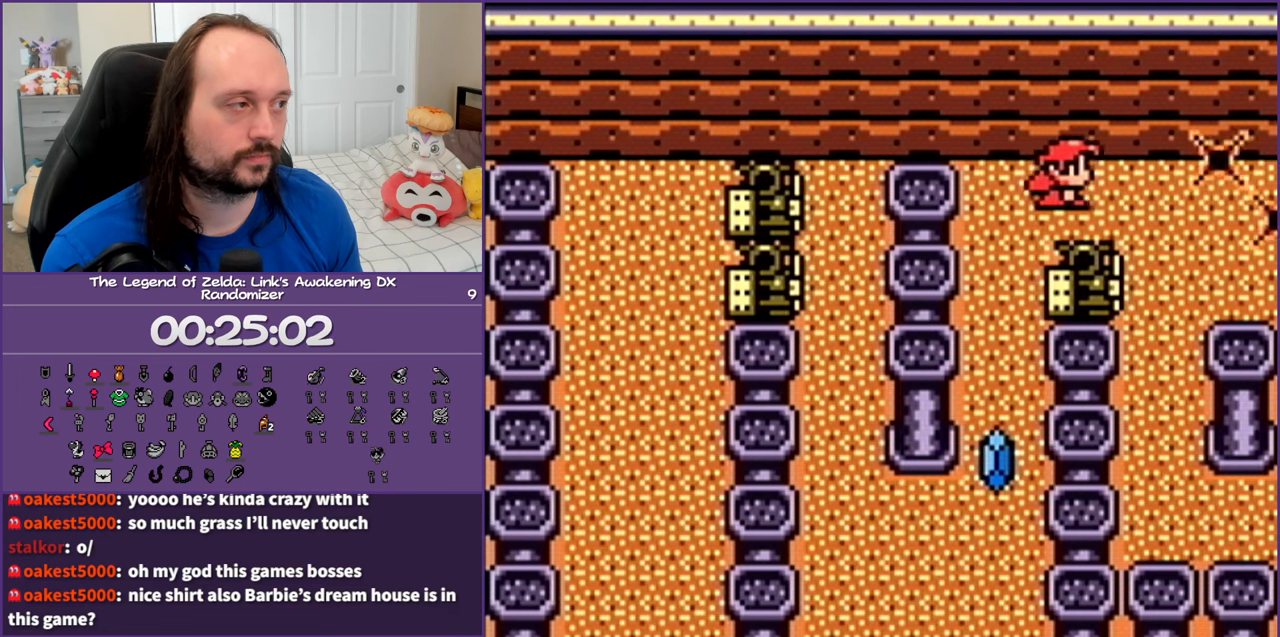
{"buttons": ["DPAD_RIGHT"], "events": []}
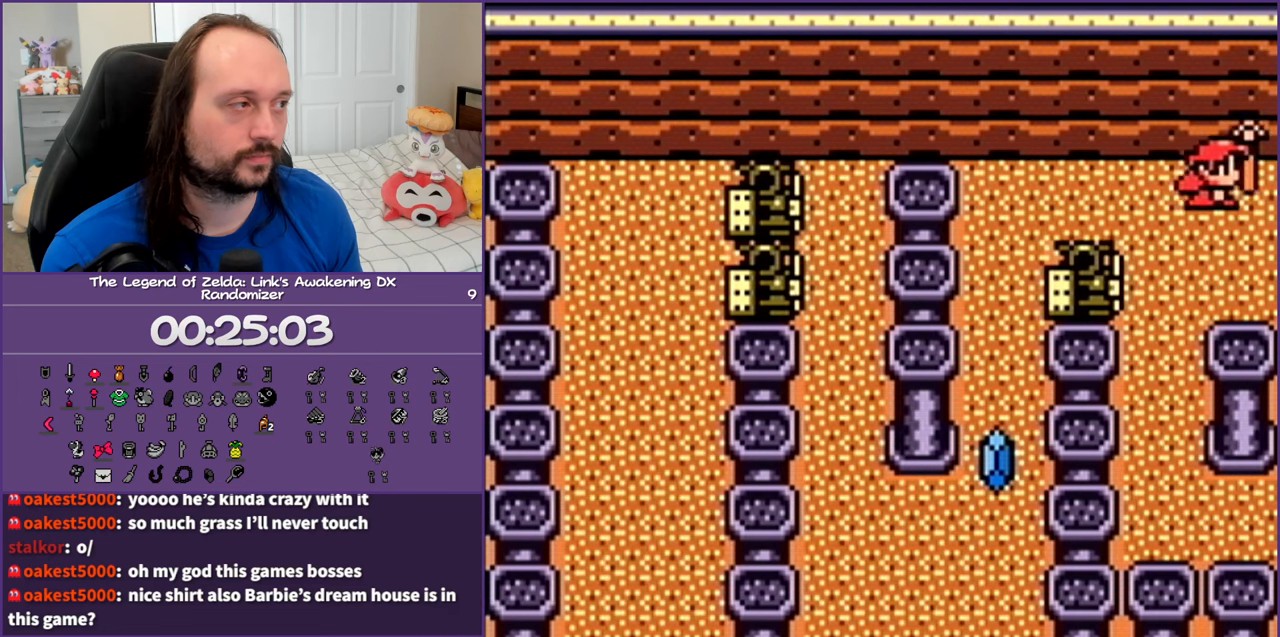
{"buttons": ["DPAD_RIGHT"], "events": []}
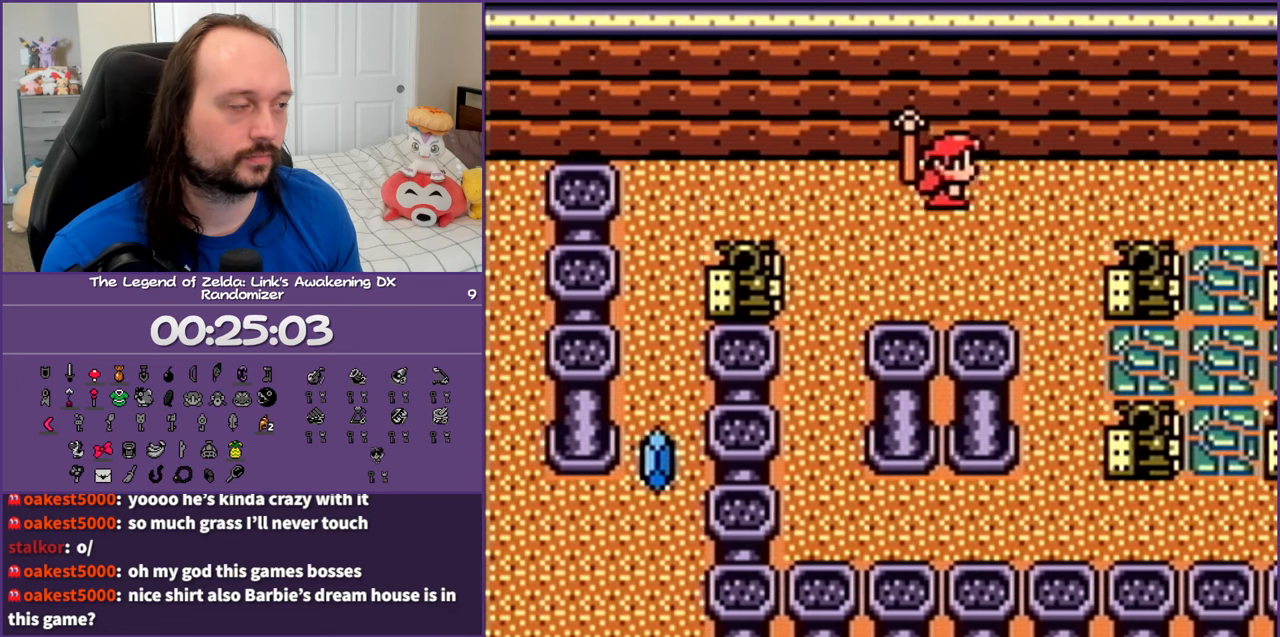
{"buttons": ["DPAD_DOWN", "DPAD_RIGHT"], "events": [[117, "DPAD_DOWN", "down"]]}
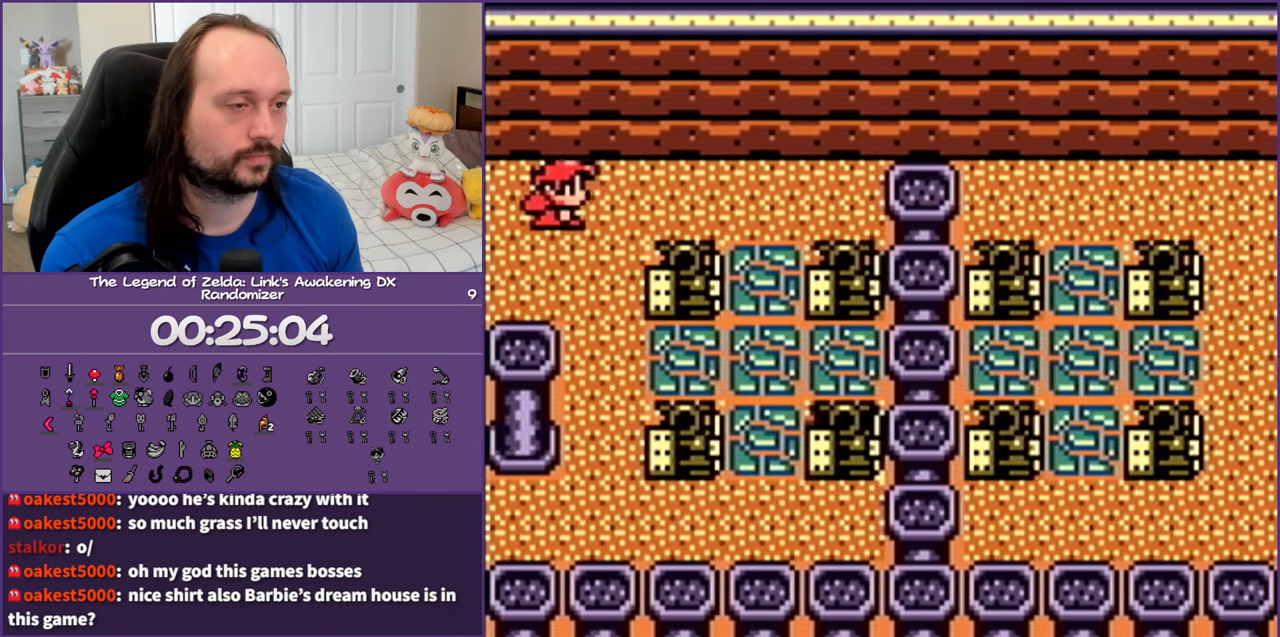
{"buttons": ["DPAD_DOWN"], "events": [[133, "DPAD_RIGHT", "up"]]}
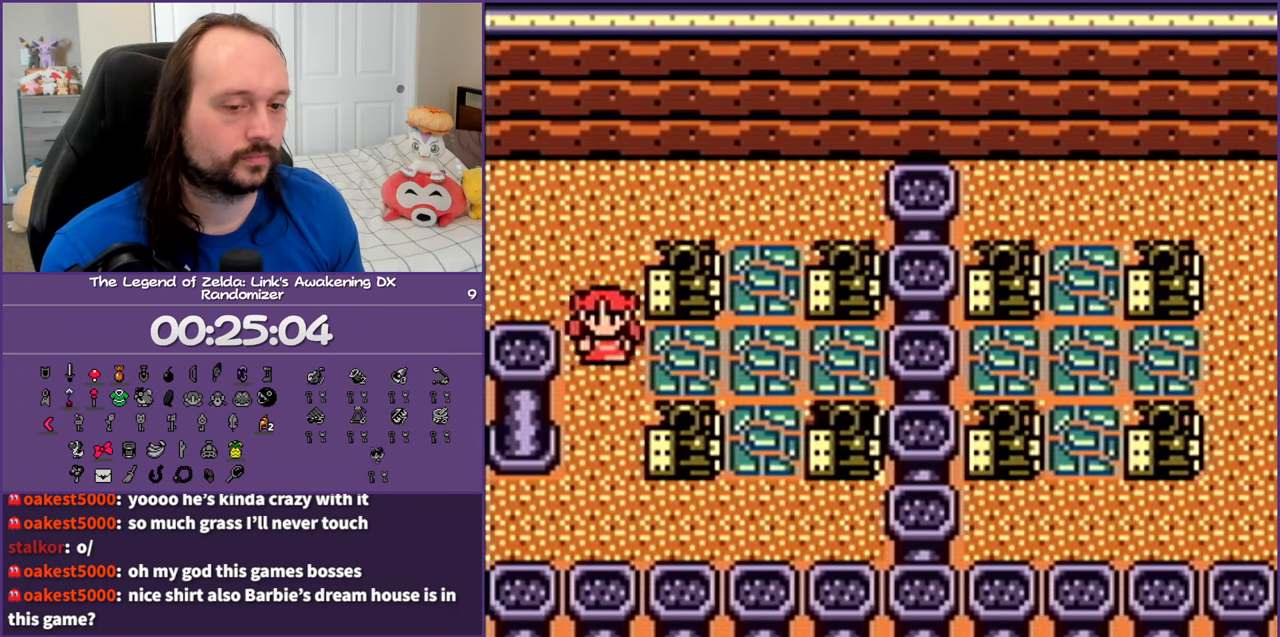
{"buttons": ["DPAD_DOWN"], "events": []}
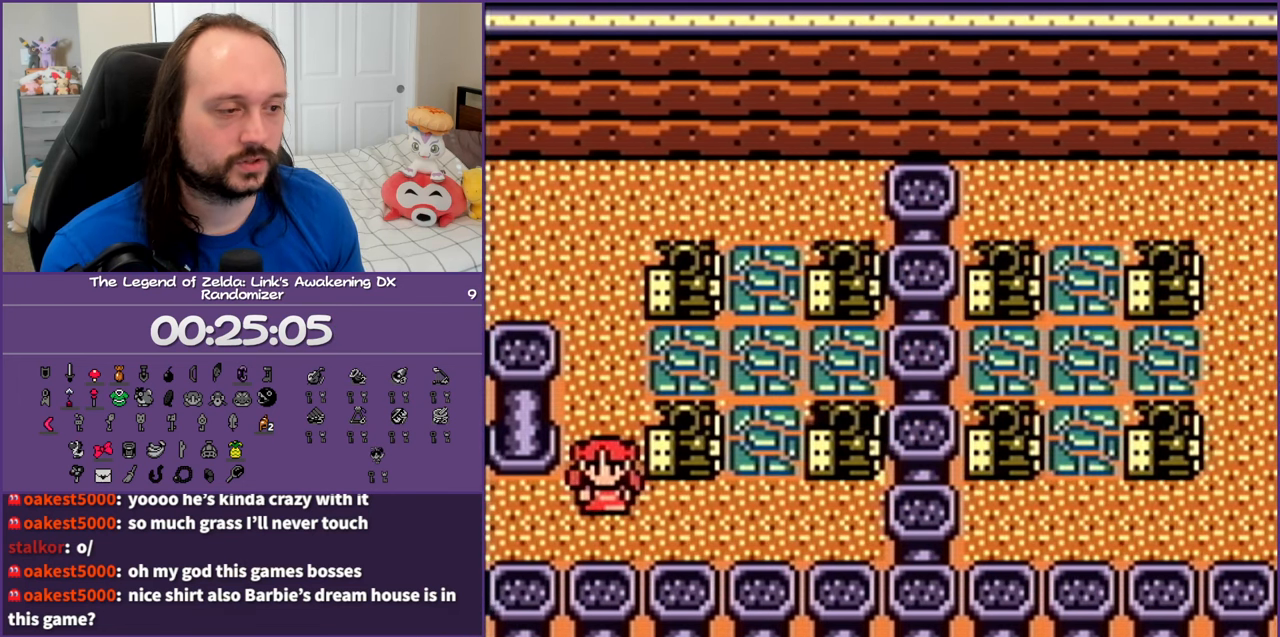
{"buttons": ["DPAD_RIGHT"], "events": [[33, "DPAD_RIGHT", "down"], [117, "DPAD_DOWN", "up"]]}
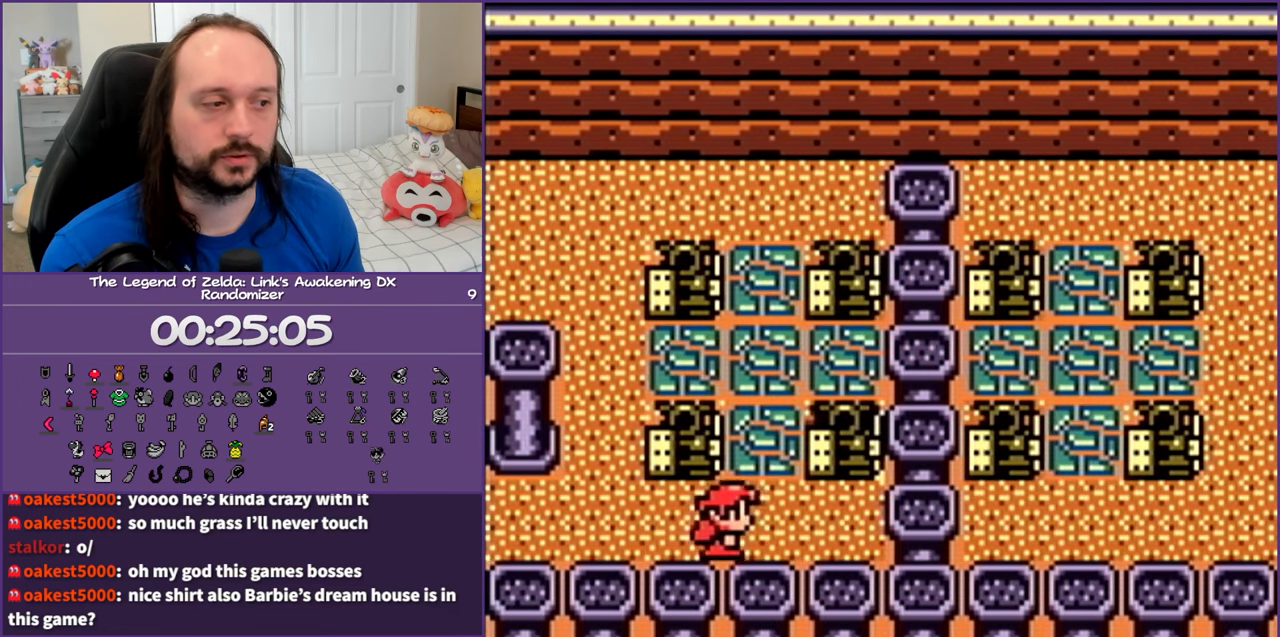
{"buttons": ["DPAD_UP"], "events": [[317, "DPAD_UP", "down"], [333, "DPAD_RIGHT", "up"]]}
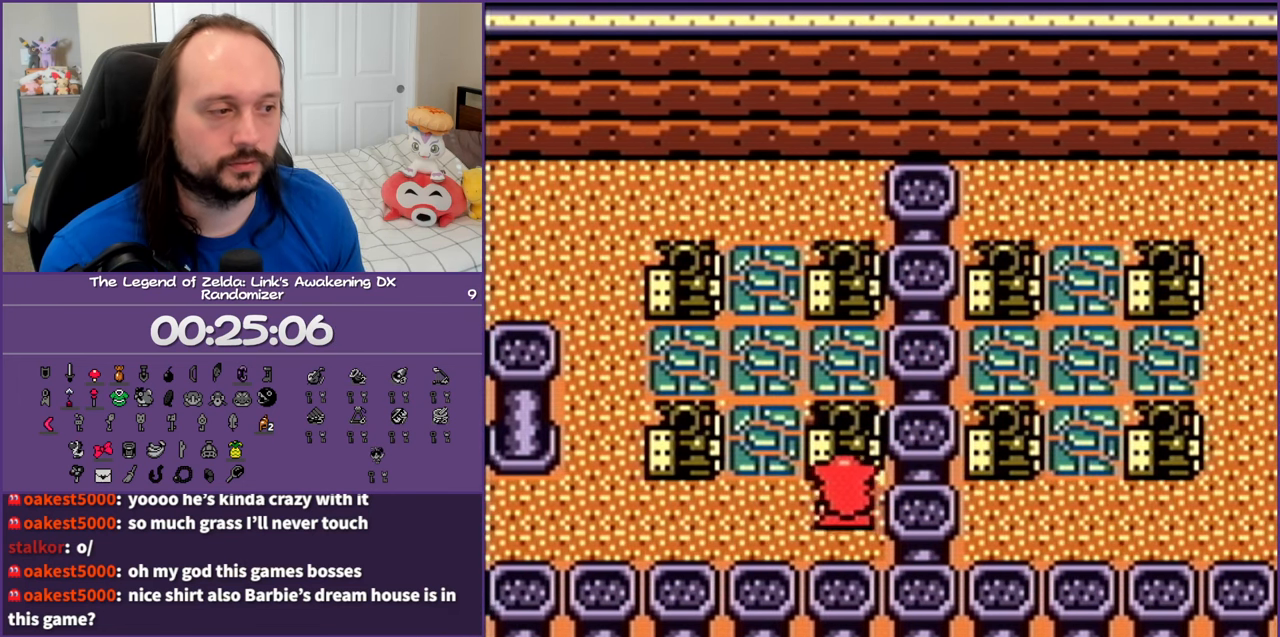
{"buttons": [], "events": [[117, "DPAD_UP", "up"], [150, "DPAD_DOWN", "down"], [383, "DPAD_DOWN", "up"], [417, "DPAD_UP", "down"], [467, "DPAD_UP", "up"]]}
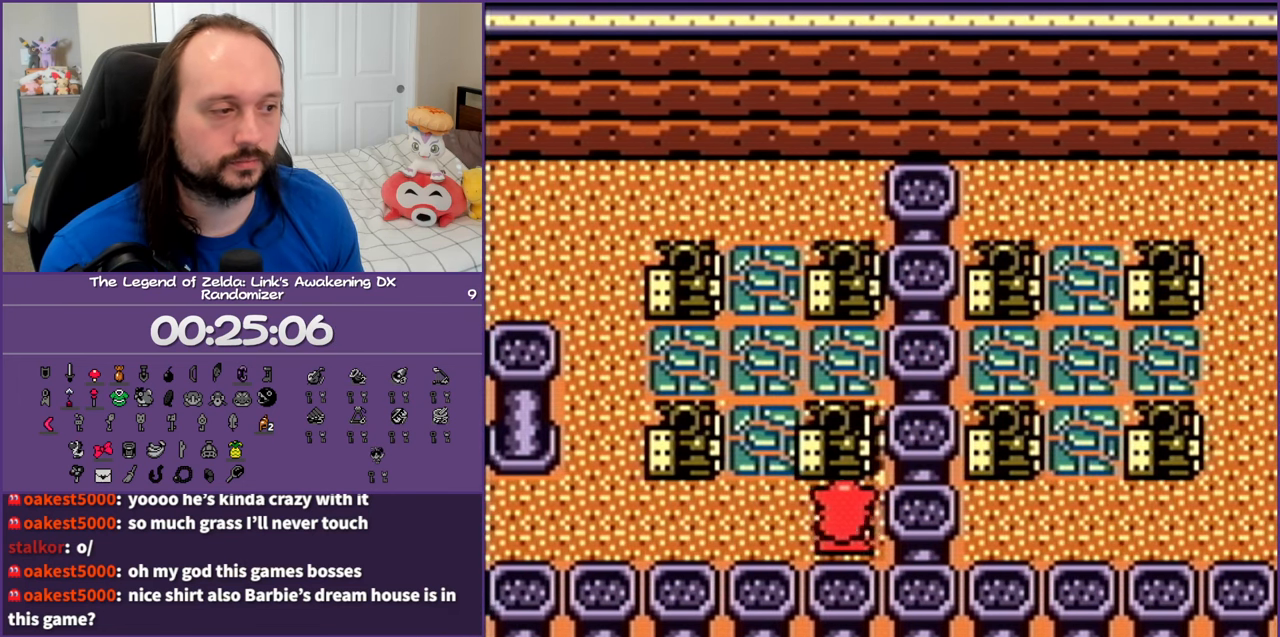
{"buttons": ["B"], "events": [[50, "B", "down"], [167, "B", "up"], [250, "B", "down"], [350, "B", "up"], [417, "B", "down"]]}
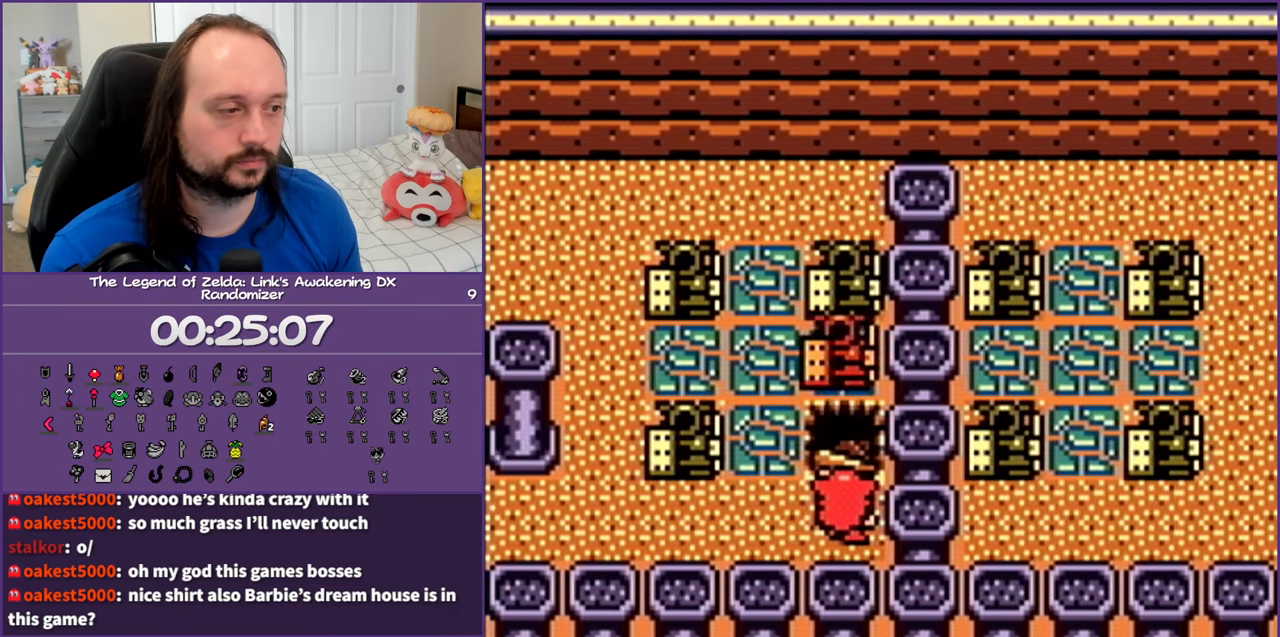
{"buttons": ["DPAD_UP"], "events": [[17, "B", "up"], [83, "B", "down"], [217, "B", "up"], [333, "DPAD_UP", "down"]]}
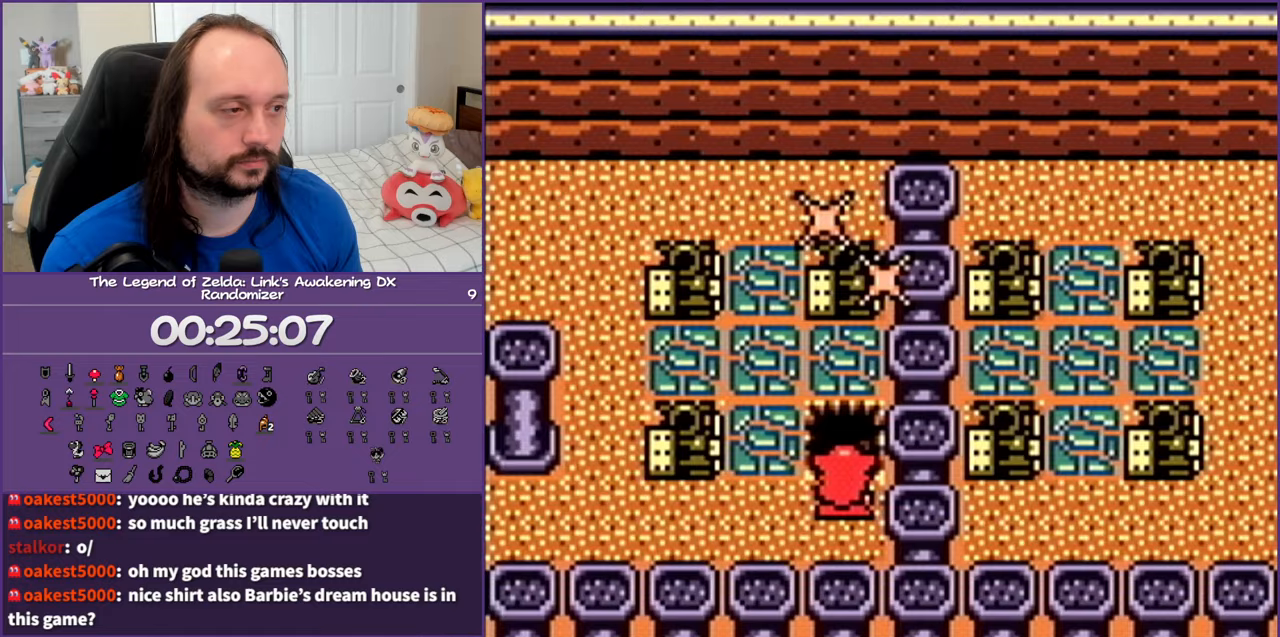
{"buttons": [], "events": [[350, "DPAD_UP", "up"]]}
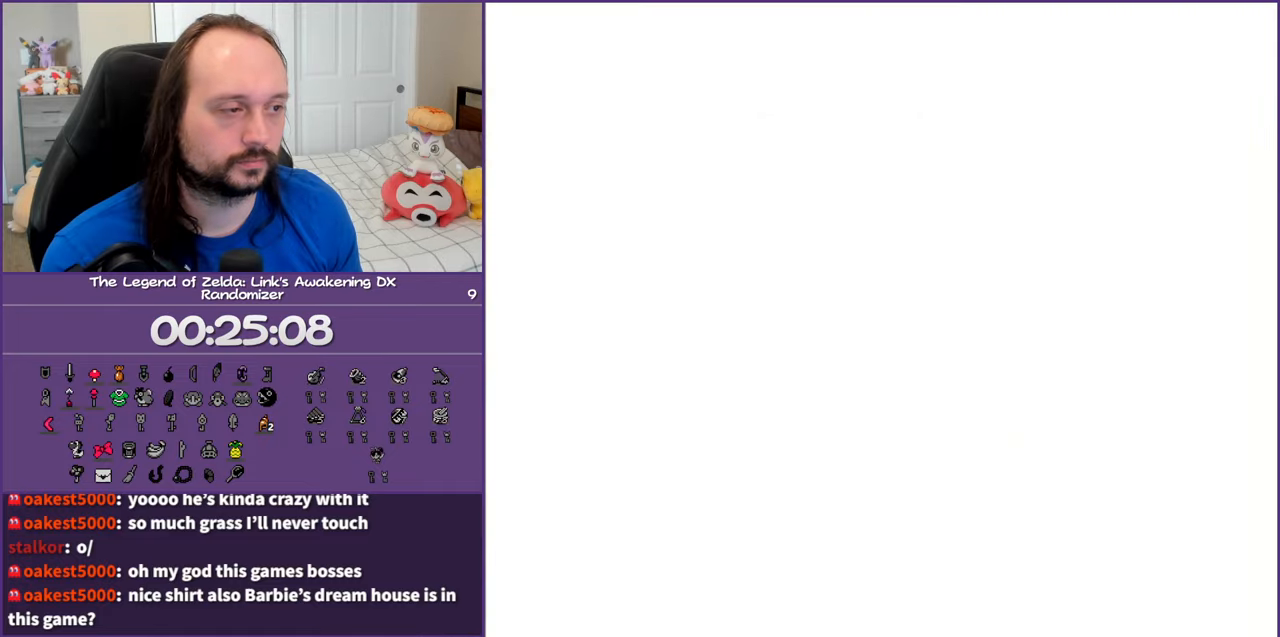
{"buttons": ["DPAD_UP", "DPAD_LEFT"], "events": [[317, "DPAD_LEFT", "down"], [433, "DPAD_UP", "down"]]}
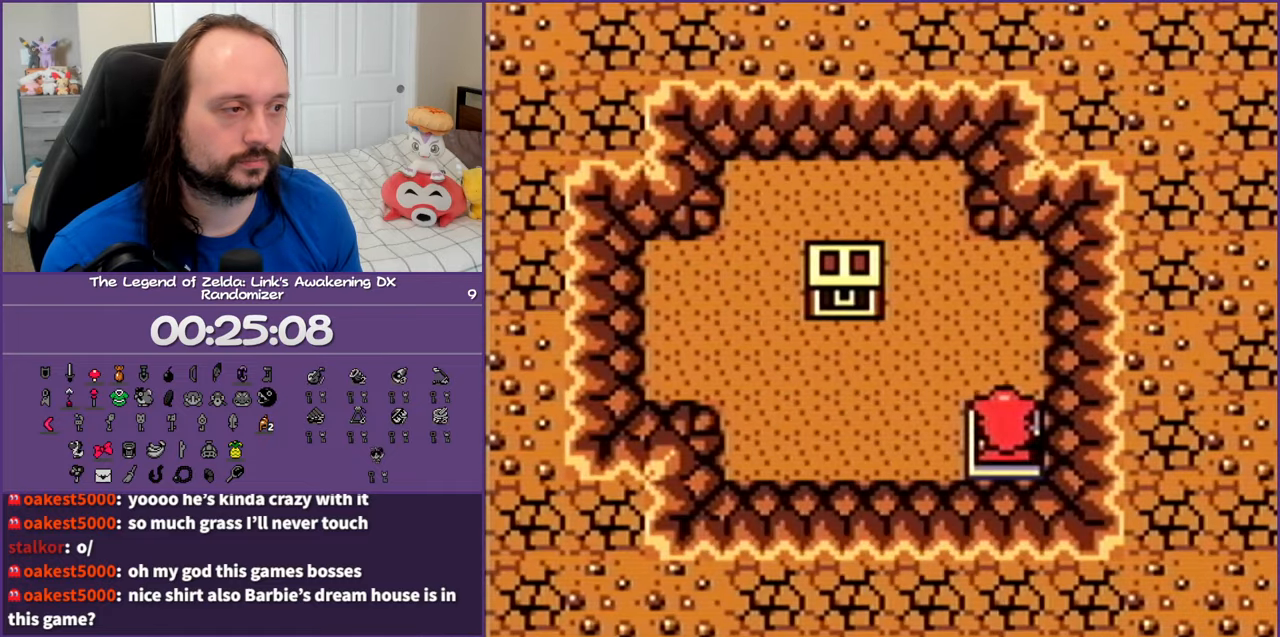
{"buttons": ["DPAD_UP", "DPAD_LEFT"], "events": [[217, "DPAD_UP", "up"], [417, "DPAD_UP", "down"]]}
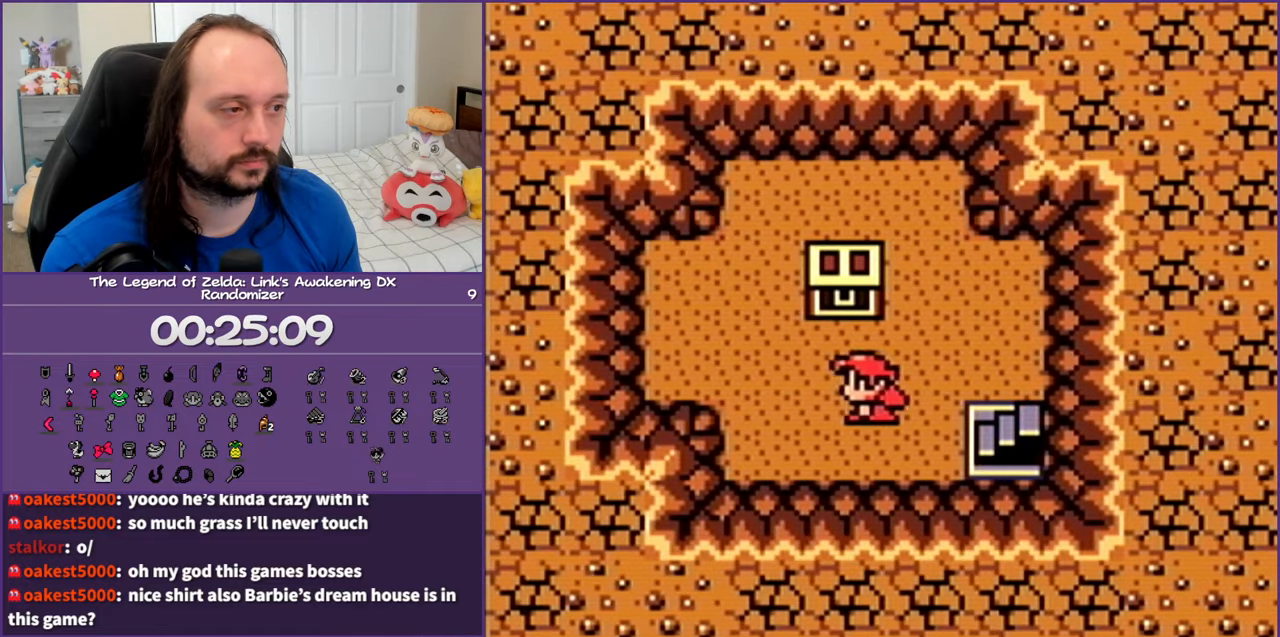
{"buttons": [], "events": [[100, "DPAD_LEFT", "up"], [250, "A", "down"], [283, "DPAD_UP", "up"], [350, "A", "up"]]}
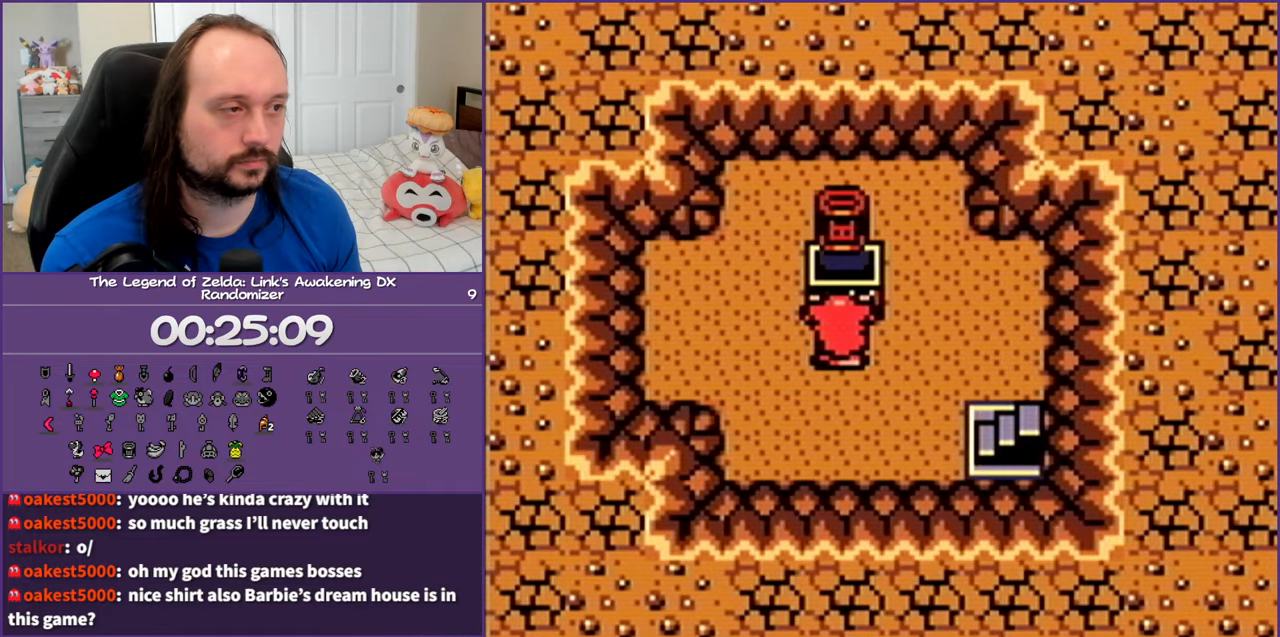
{"buttons": [], "events": []}
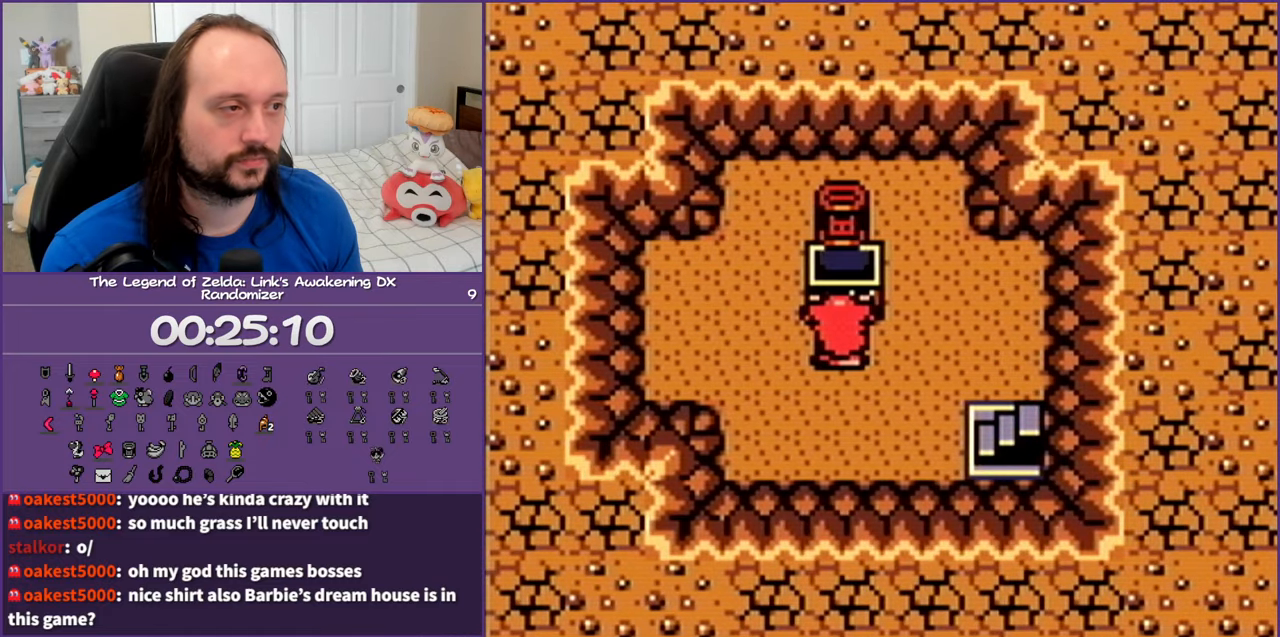
{"buttons": [], "events": []}
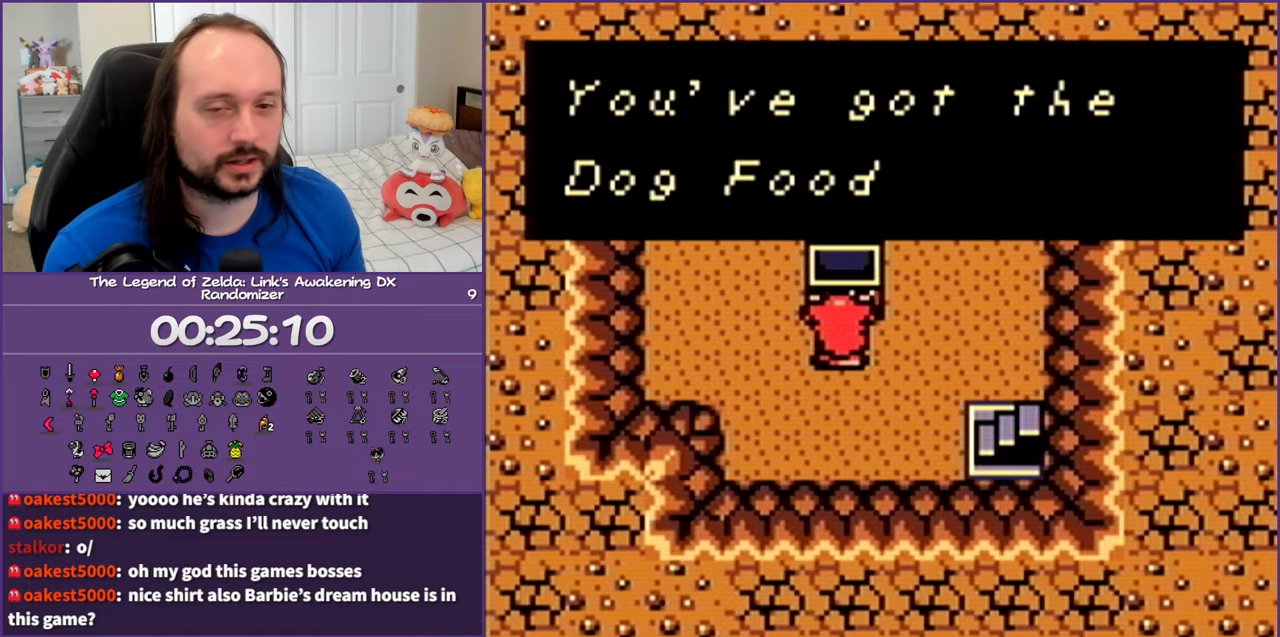
{"buttons": [], "events": []}
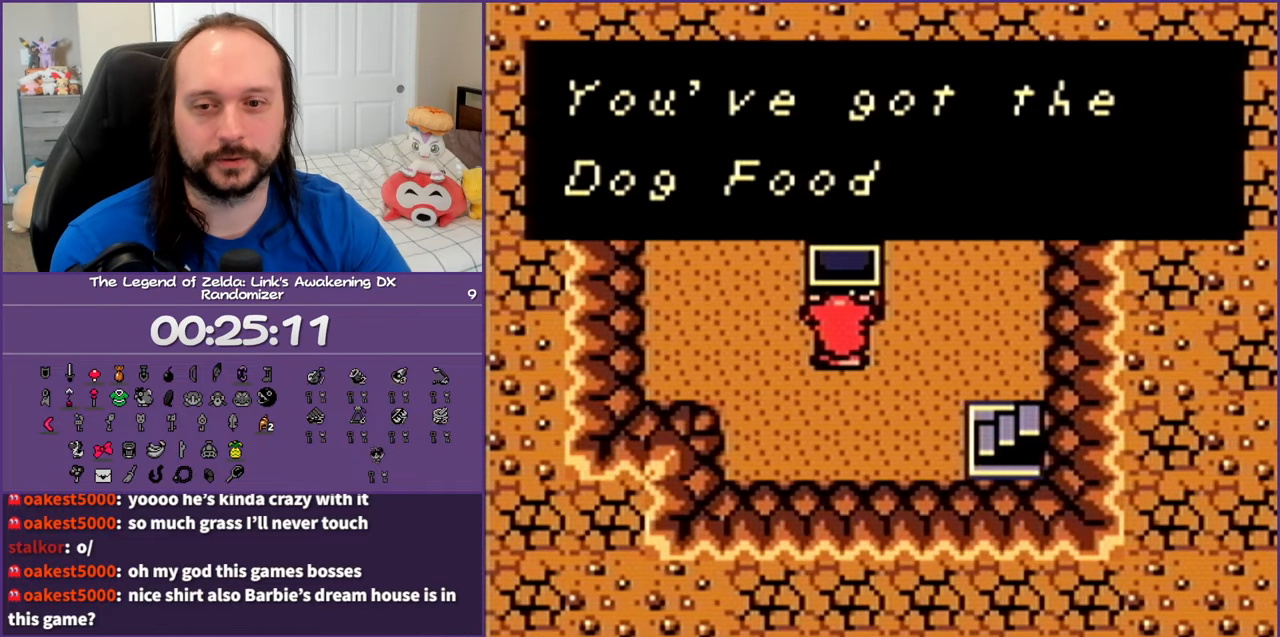
{"buttons": [], "events": []}
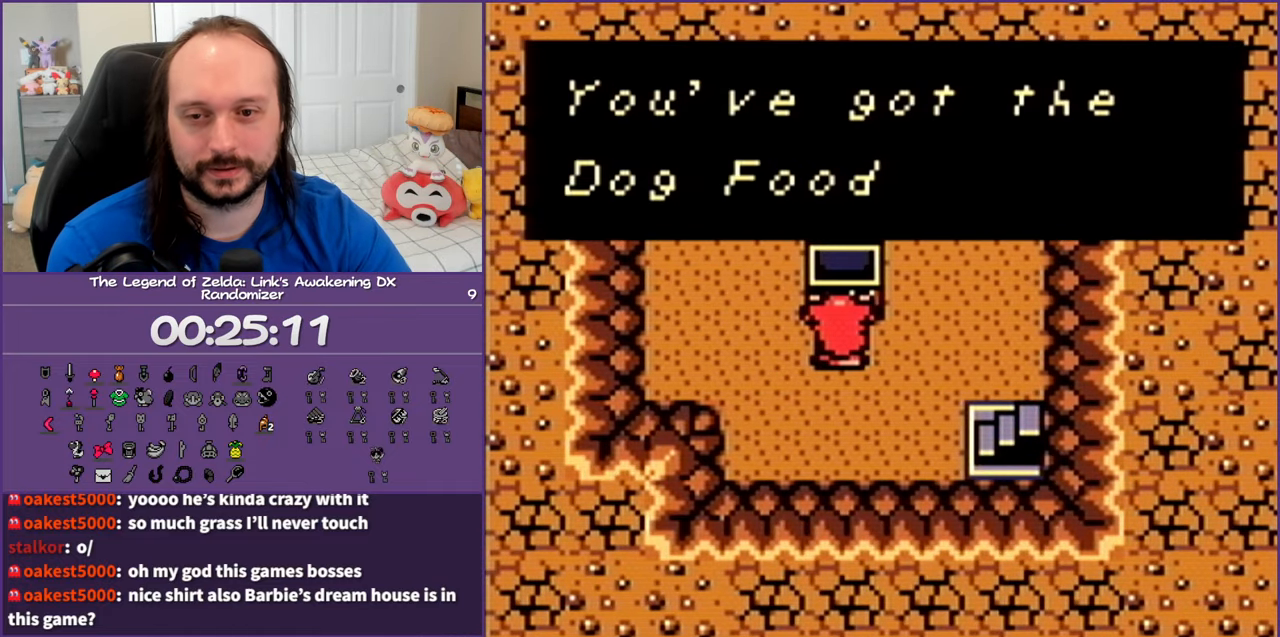
{"buttons": [], "events": []}